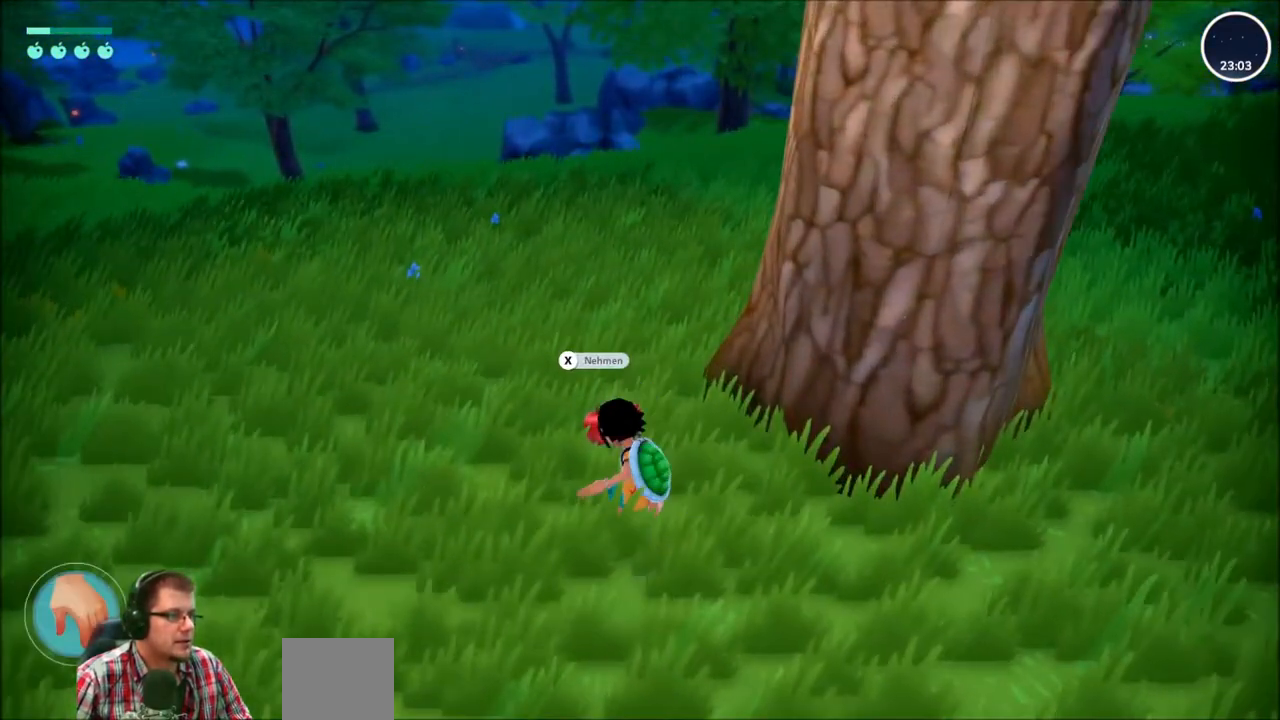
Gameplay with a controller (Xbox layout); each line is a JSON object with the inputs held at the frame after it. "events" lists button and stick changes between this image and that frame as [ms after this image, input, new state], when the widget could be followed in between. Not read: L3 R3.
{"buttons": ["R2"], "left_stick": "right", "right_stick": "center", "events": [[367, "left_stick", "right"], [434, "R2", "down"]]}
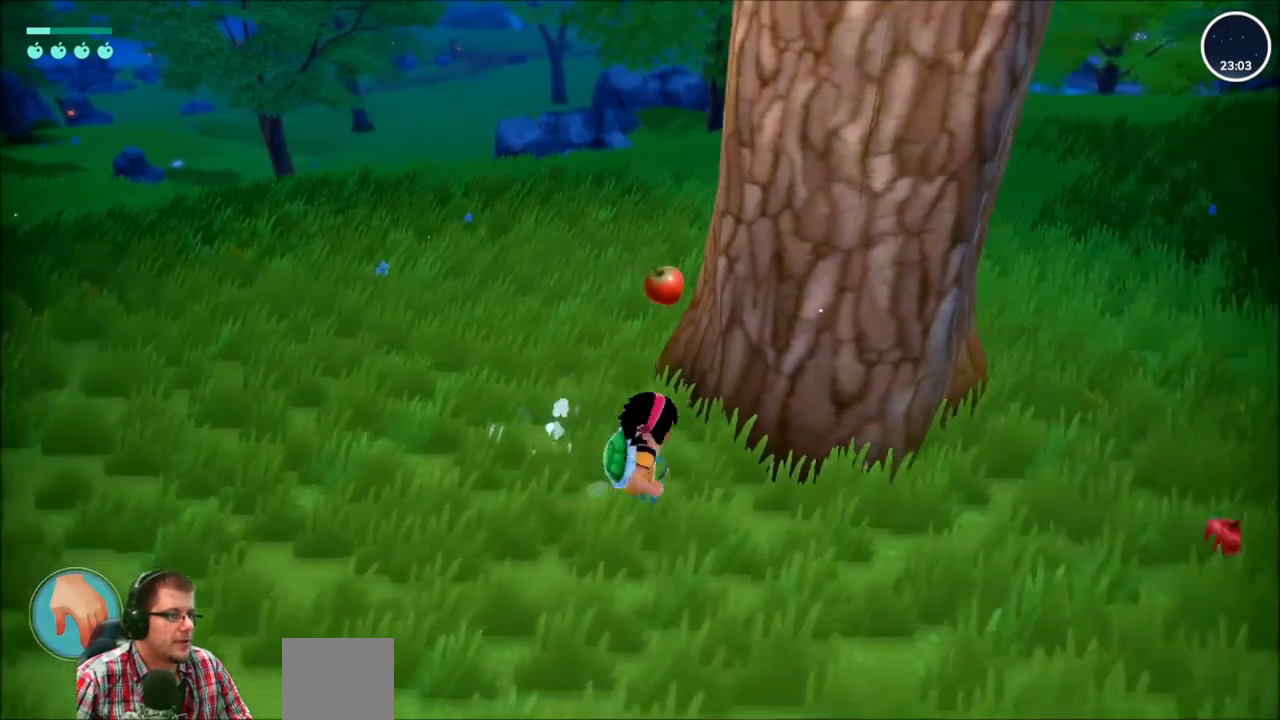
{"buttons": ["R2"], "left_stick": "right", "right_stick": "center", "events": []}
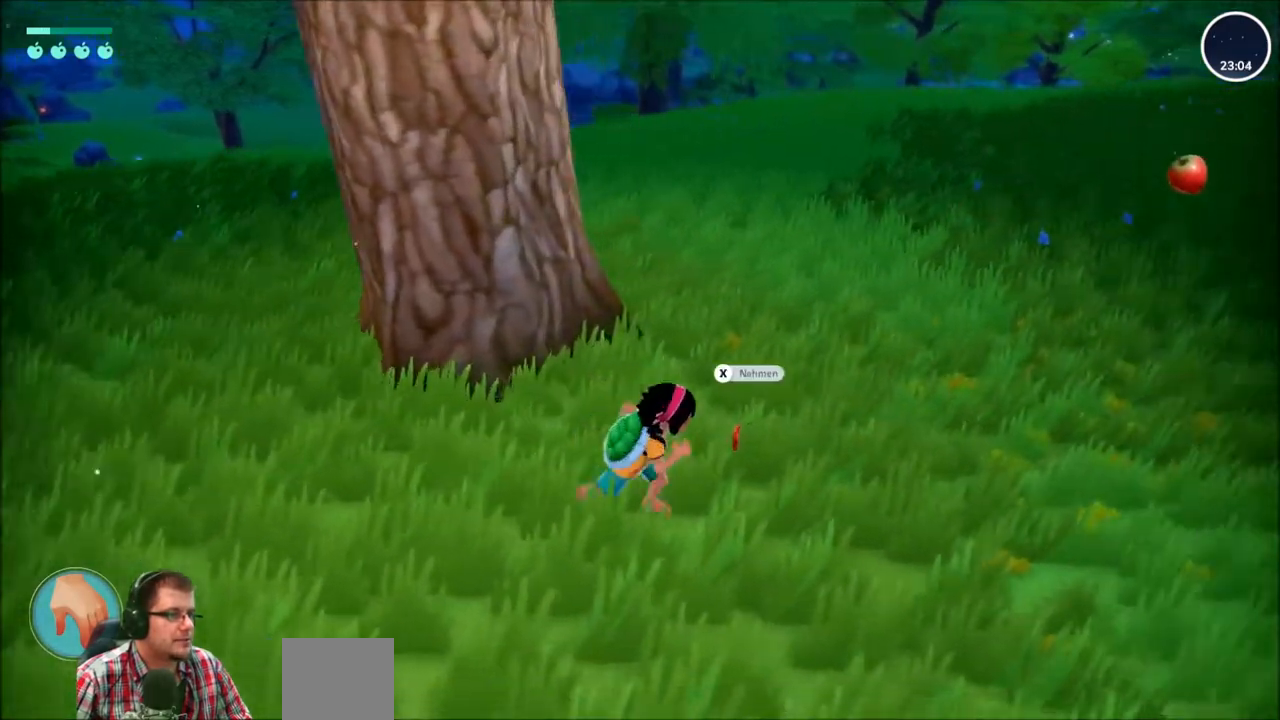
{"buttons": [], "left_stick": "center", "right_stick": "center", "events": [[101, "X", "down"], [101, "left_stick", "center"], [201, "R2", "up"], [267, "X", "up"]]}
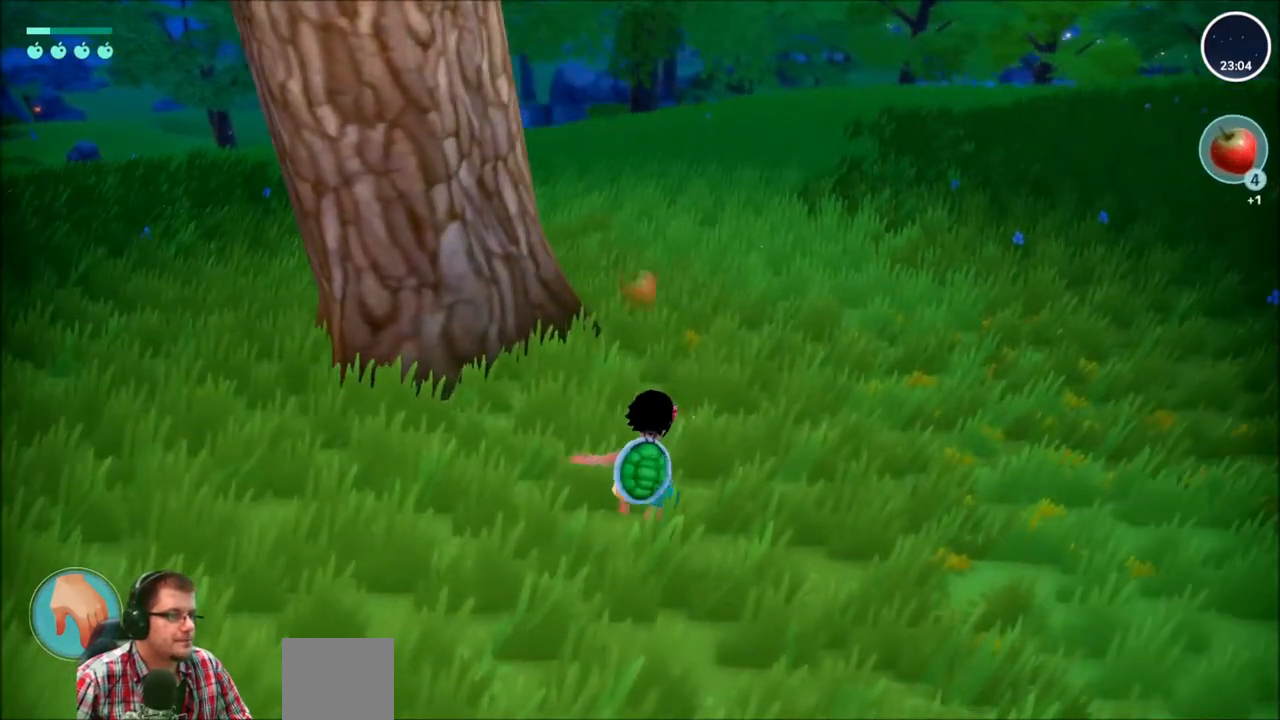
{"buttons": ["R2"], "left_stick": "left", "right_stick": "center", "events": [[234, "left_stick", "left"], [267, "R2", "down"]]}
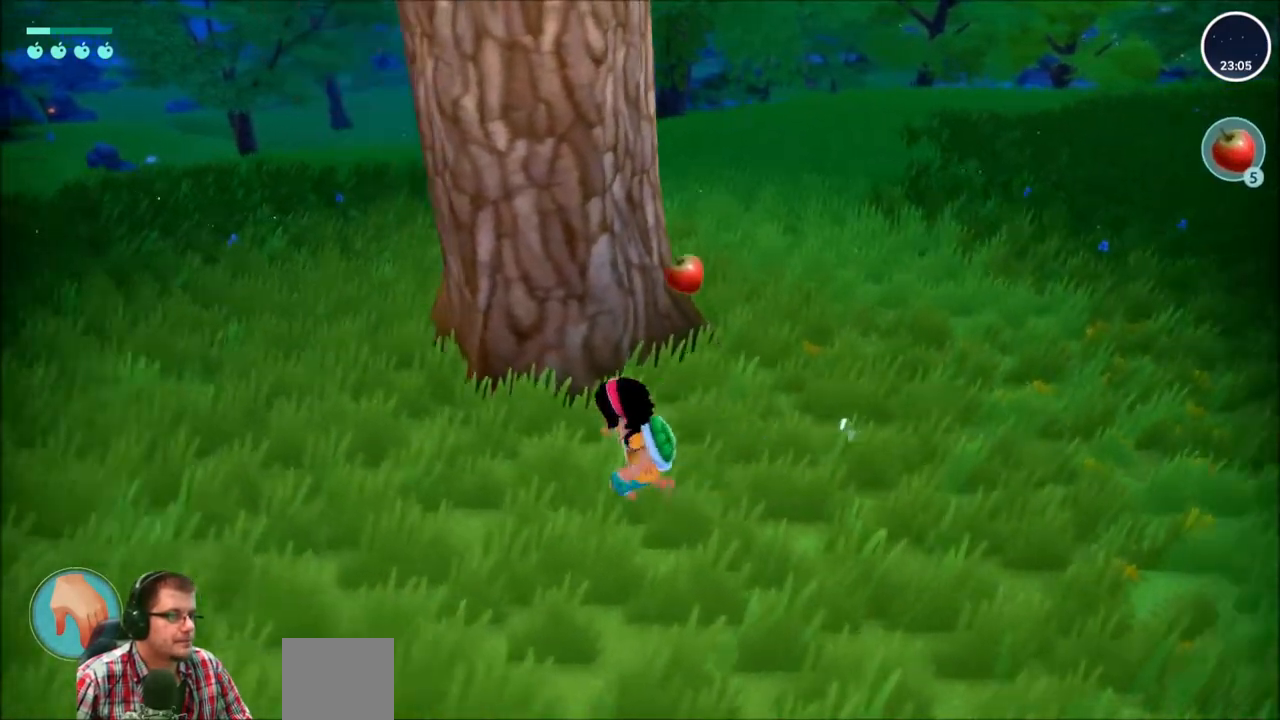
{"buttons": ["R2"], "left_stick": "up-left", "right_stick": "center", "events": [[167, "left_stick", "up-left"]]}
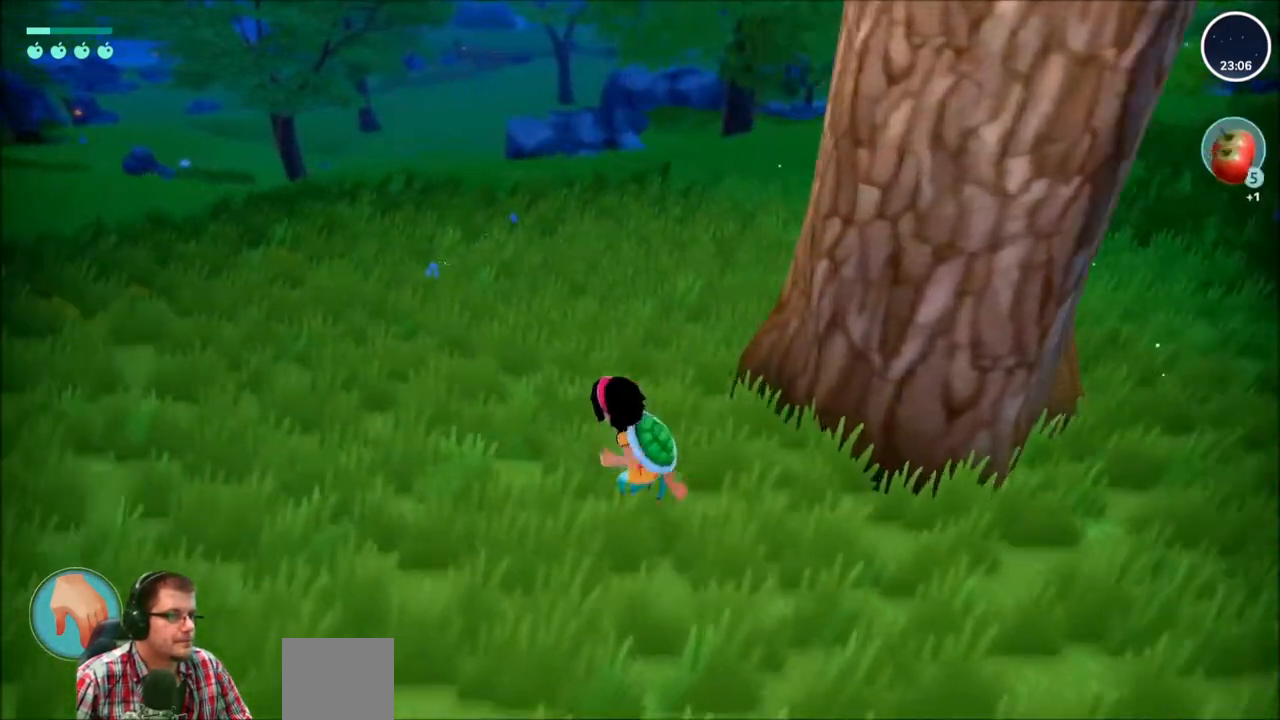
{"buttons": ["R2"], "left_stick": "up-left", "right_stick": "center", "events": []}
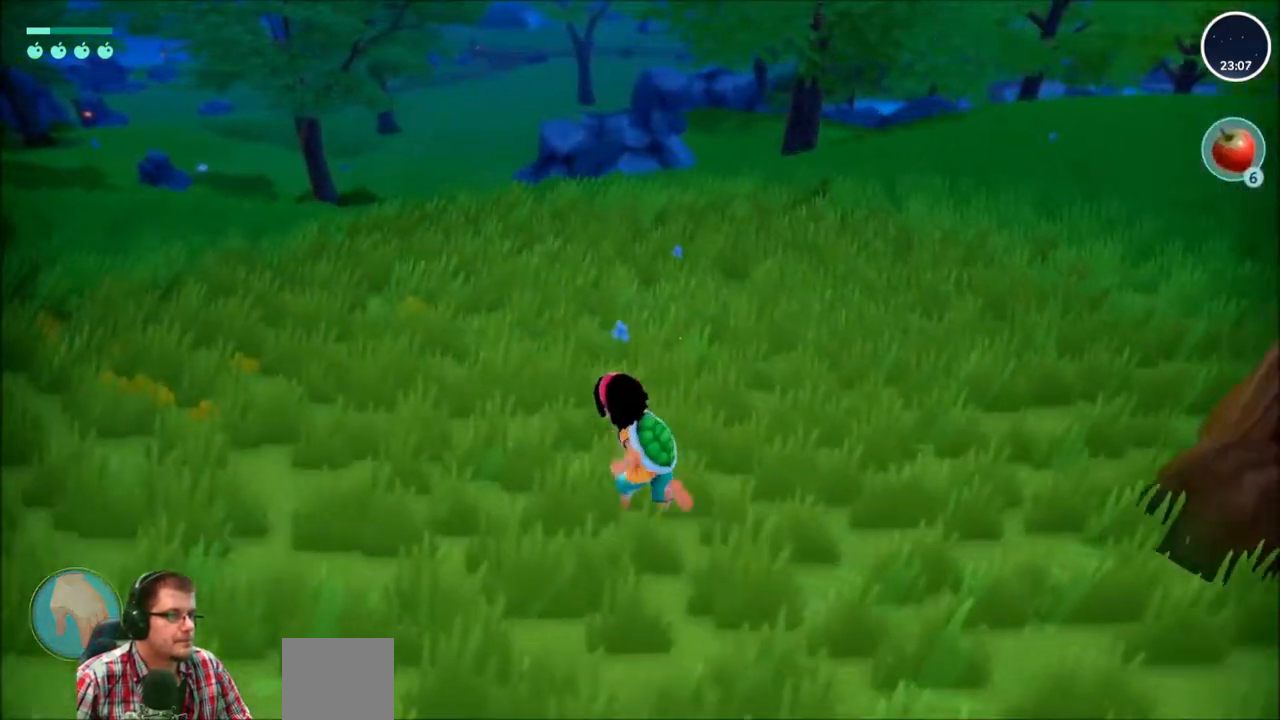
{"buttons": ["R2"], "left_stick": "up-left", "right_stick": "center", "events": []}